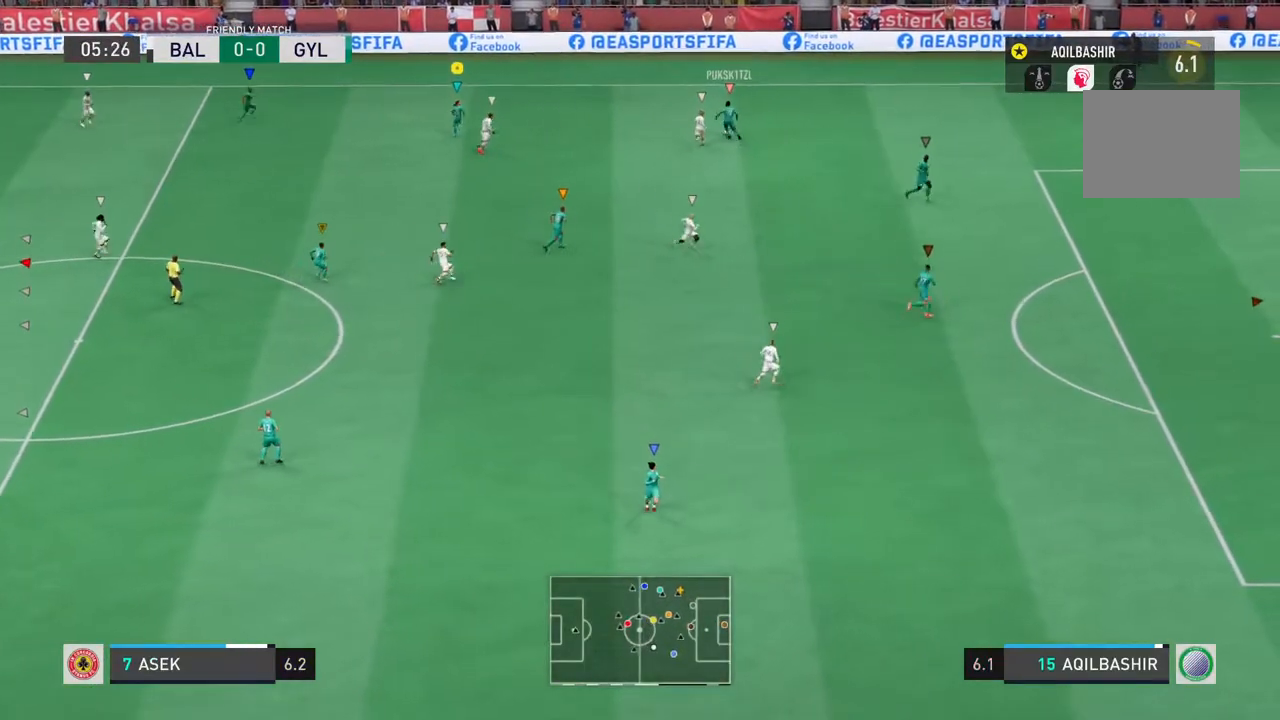
Gameplay with a controller (PlayStation layout); each line is a JSON object with the inputs held at the frame after it. "events" lists button and stick changes between this image and that frame as [ms after this image, input, new state], when the widget could be followed in between. Not read: L2 L3 R3.
{"buttons": [], "left_stick": "up-left", "right_stick": "center", "events": [[333, "left_stick", "up-left"]]}
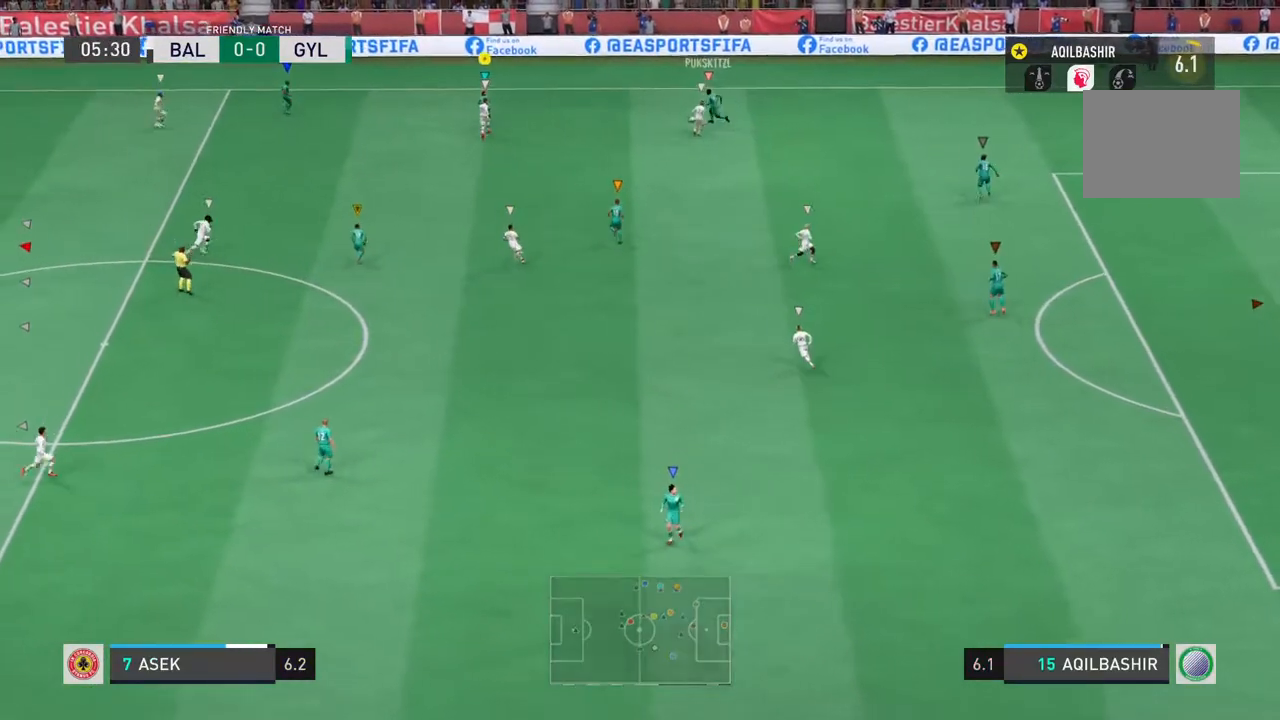
{"buttons": [], "left_stick": "left", "right_stick": "center", "events": [[433, "left_stick", "left"]]}
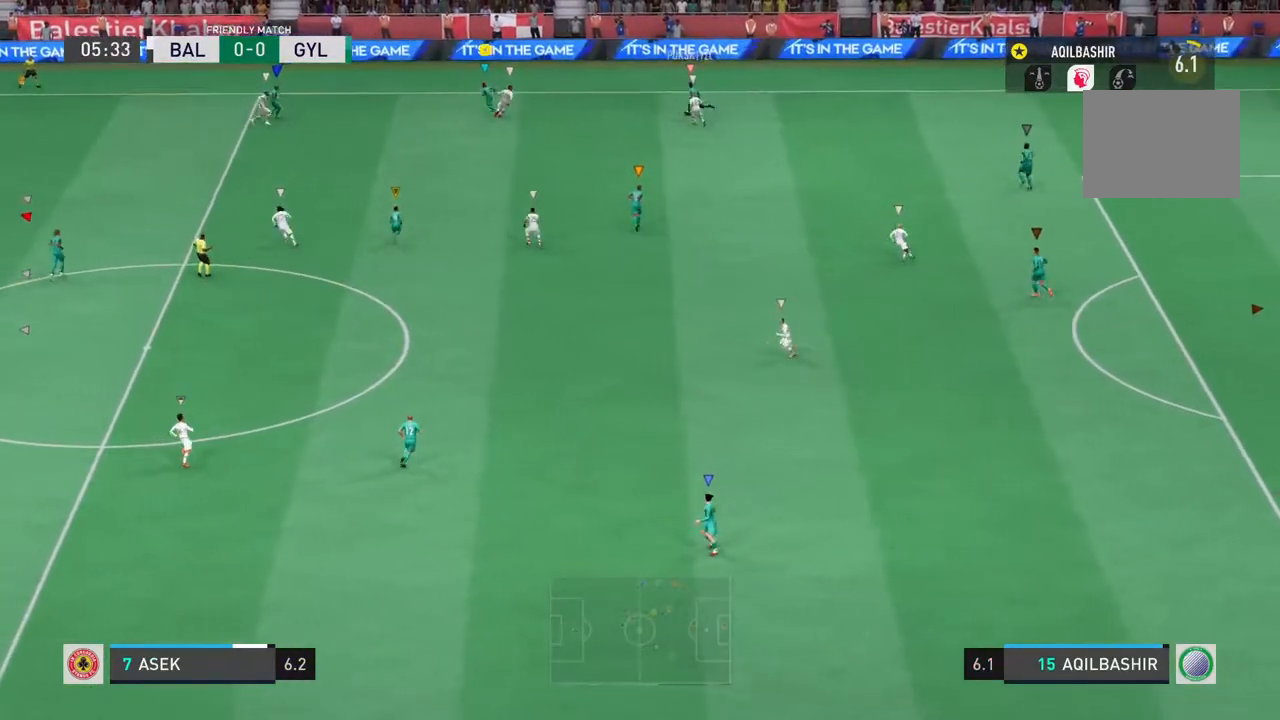
{"buttons": [], "left_stick": "down-left", "right_stick": "center", "events": [[83, "left_stick", "down-left"]]}
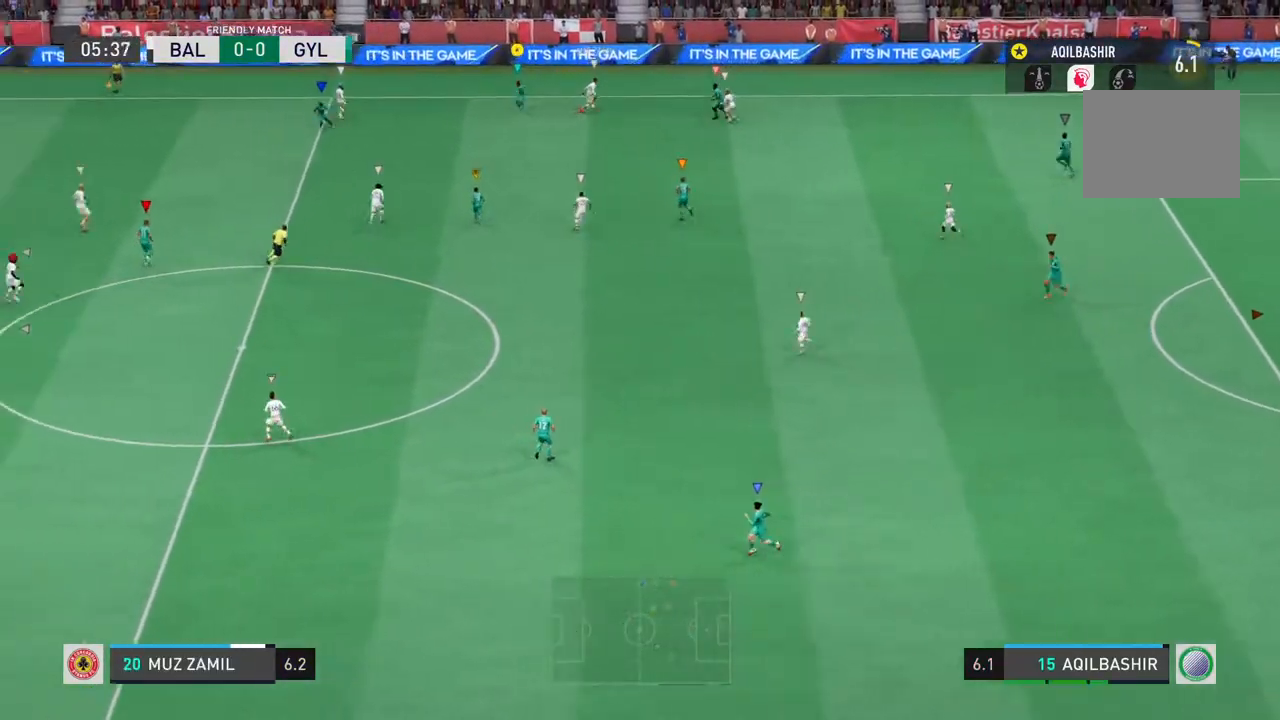
{"buttons": [], "left_stick": "down-right", "right_stick": "center", "events": [[317, "left_stick", "down"], [450, "left_stick", "down-right"]]}
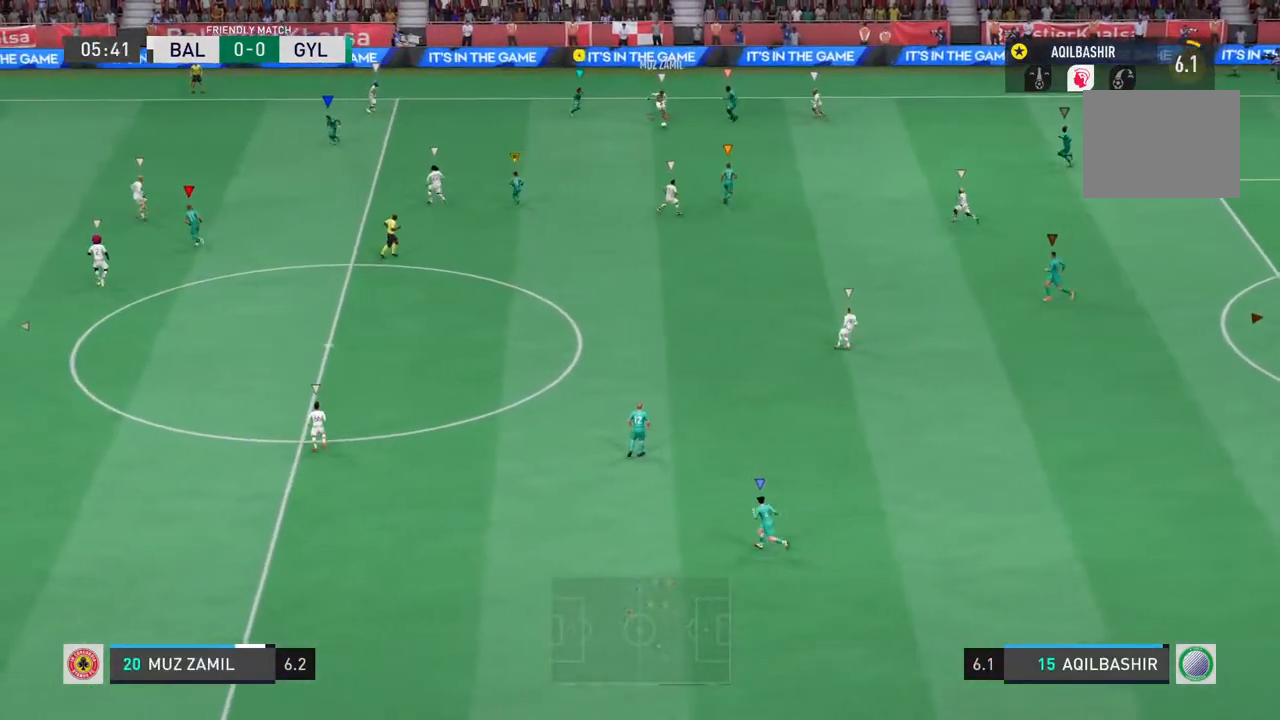
{"buttons": ["R2"], "left_stick": "down-right", "right_stick": "center", "events": [[17, "R2", "down"]]}
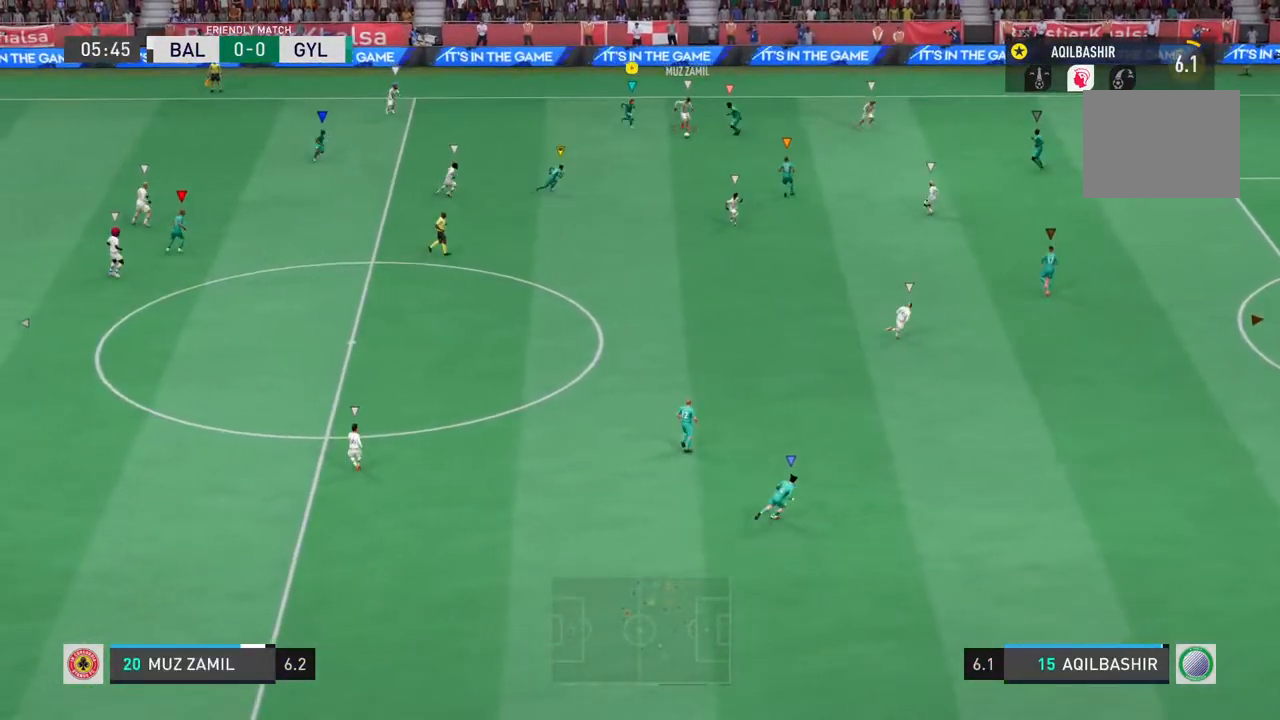
{"buttons": [], "left_stick": "down-right", "right_stick": "center", "events": [[383, "R2", "up"]]}
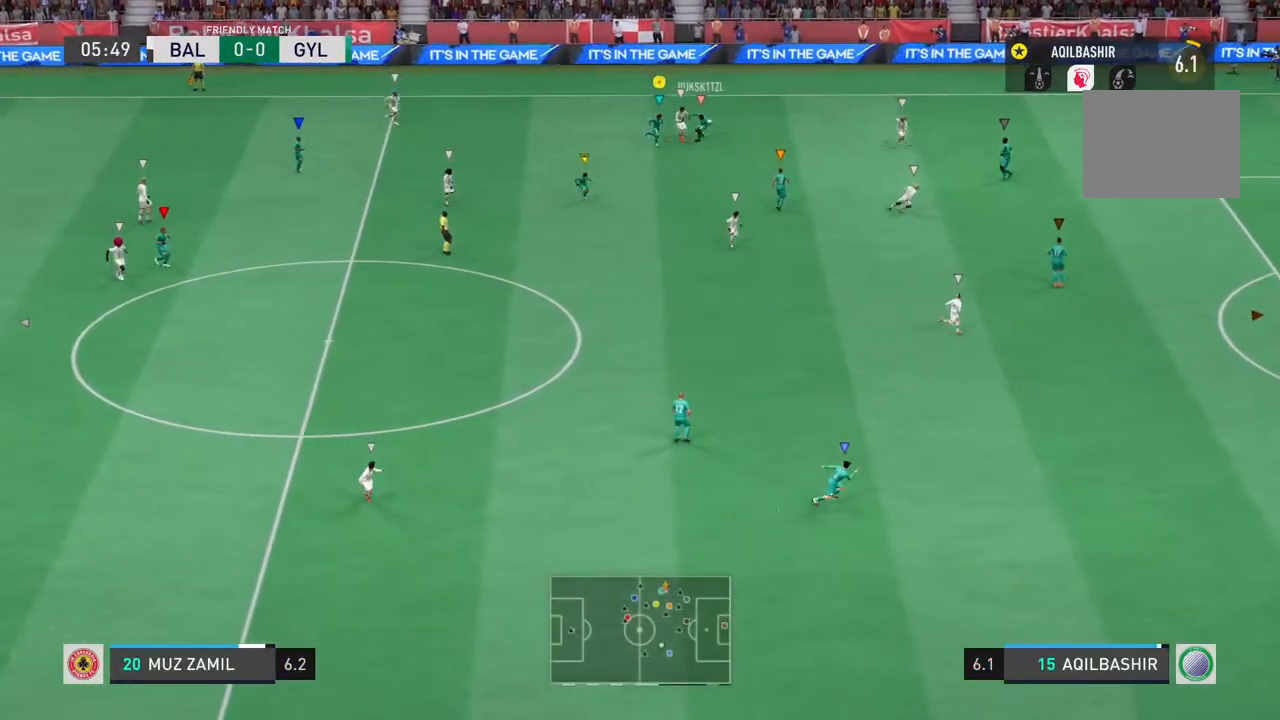
{"buttons": [], "left_stick": "right", "right_stick": "center", "events": [[333, "left_stick", "right"]]}
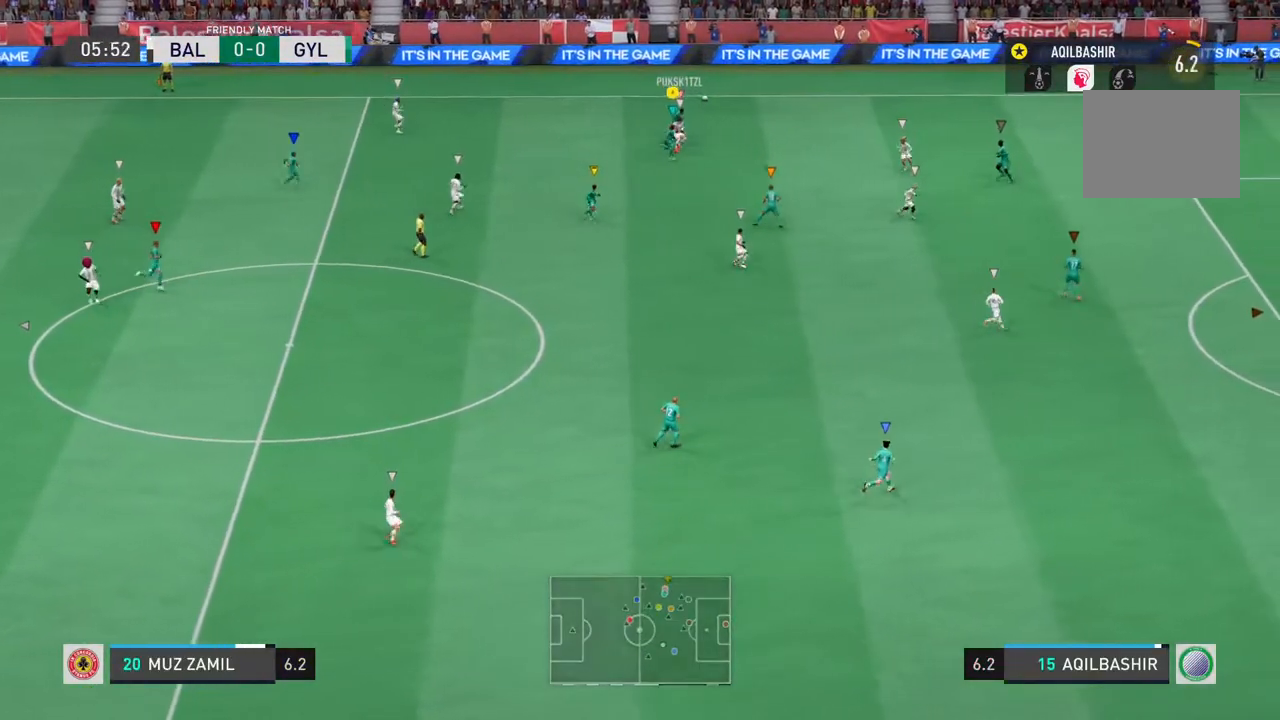
{"buttons": [], "left_stick": "center", "right_stick": "center", "events": [[133, "left_stick", "up-right"], [500, "left_stick", "center"]]}
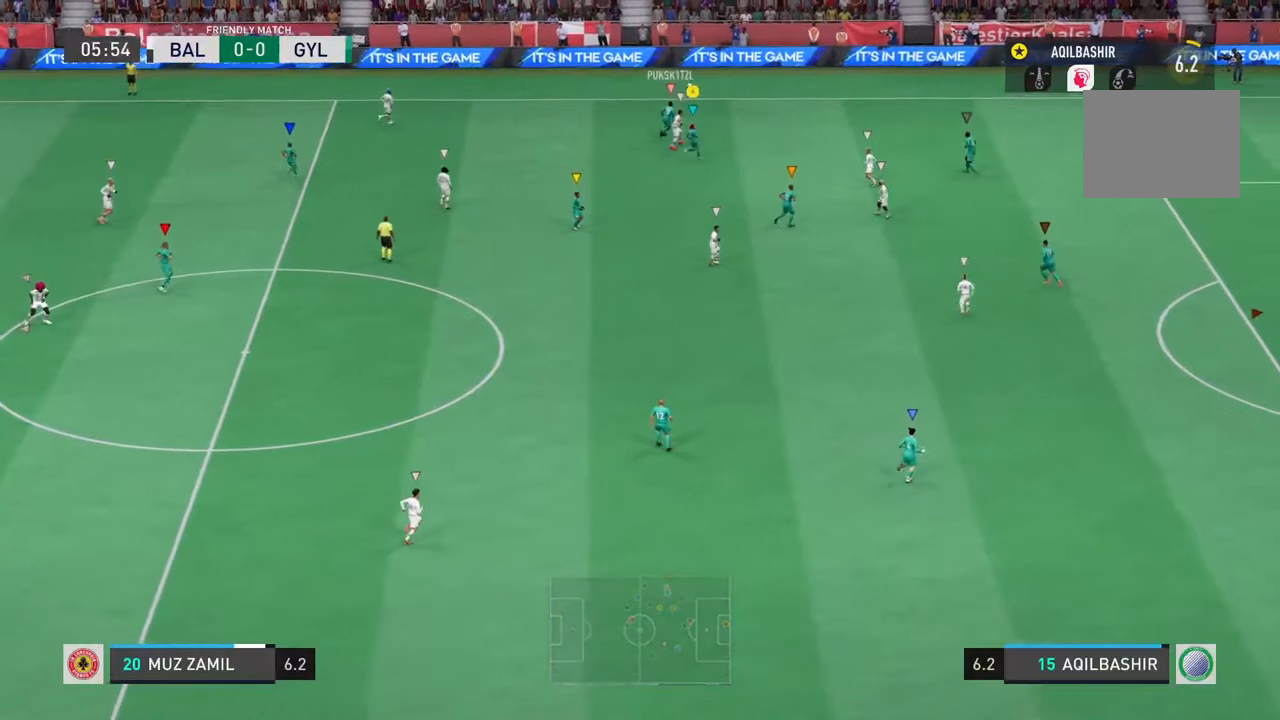
{"buttons": ["L1"], "left_stick": "center", "right_stick": "center", "events": [[150, "L1", "down"]]}
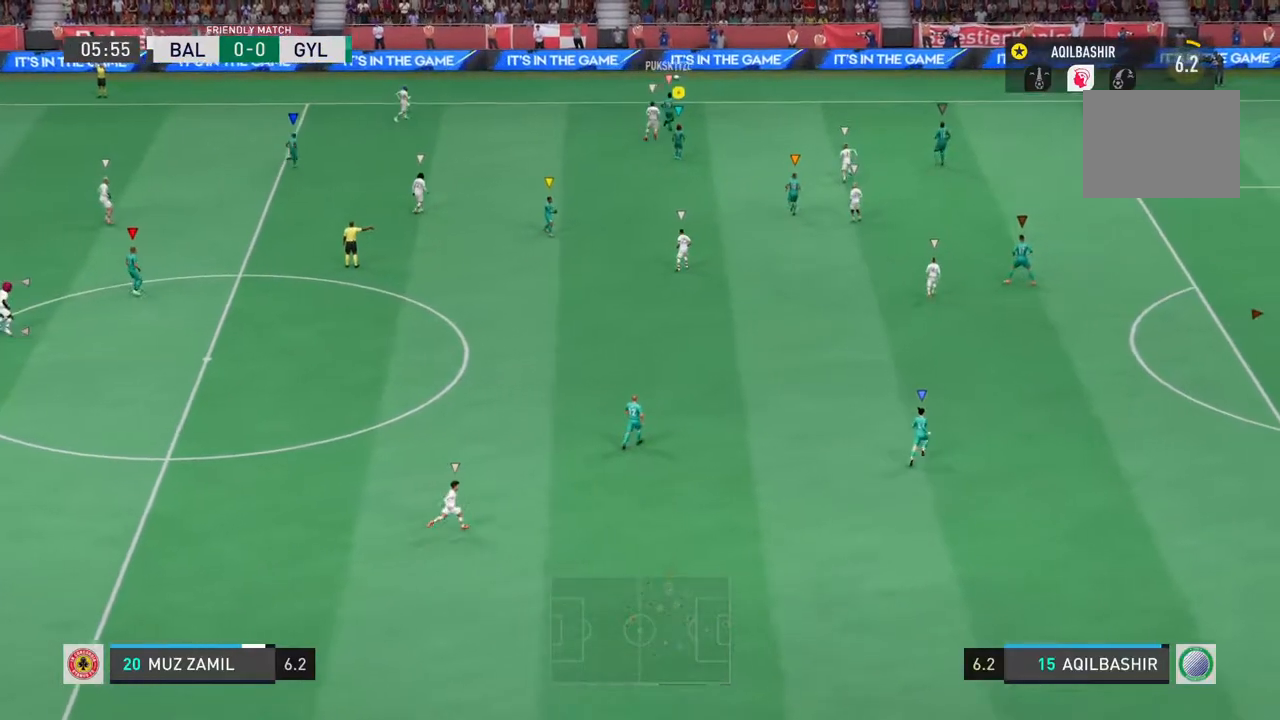
{"buttons": ["L1"], "left_stick": "center", "right_stick": "center", "events": []}
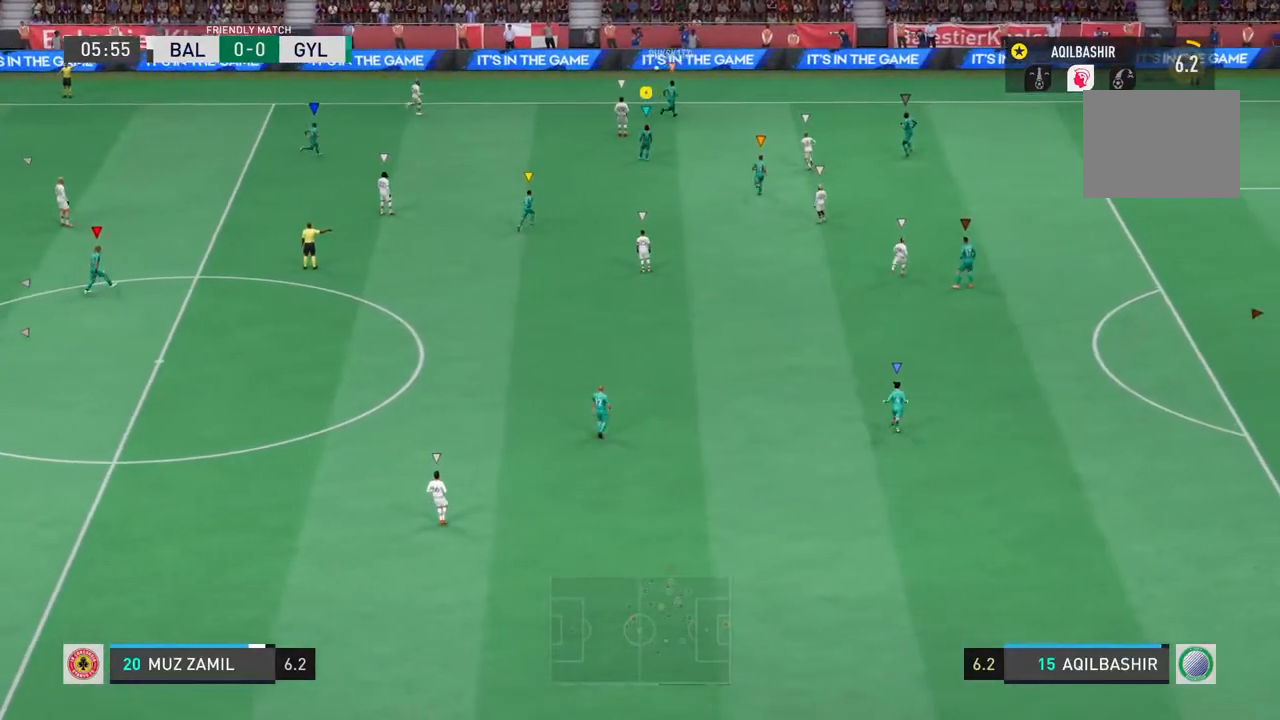
{"buttons": [], "left_stick": "center", "right_stick": "center", "events": [[250, "L1", "up"], [283, "L1", "down"], [350, "L1", "up"]]}
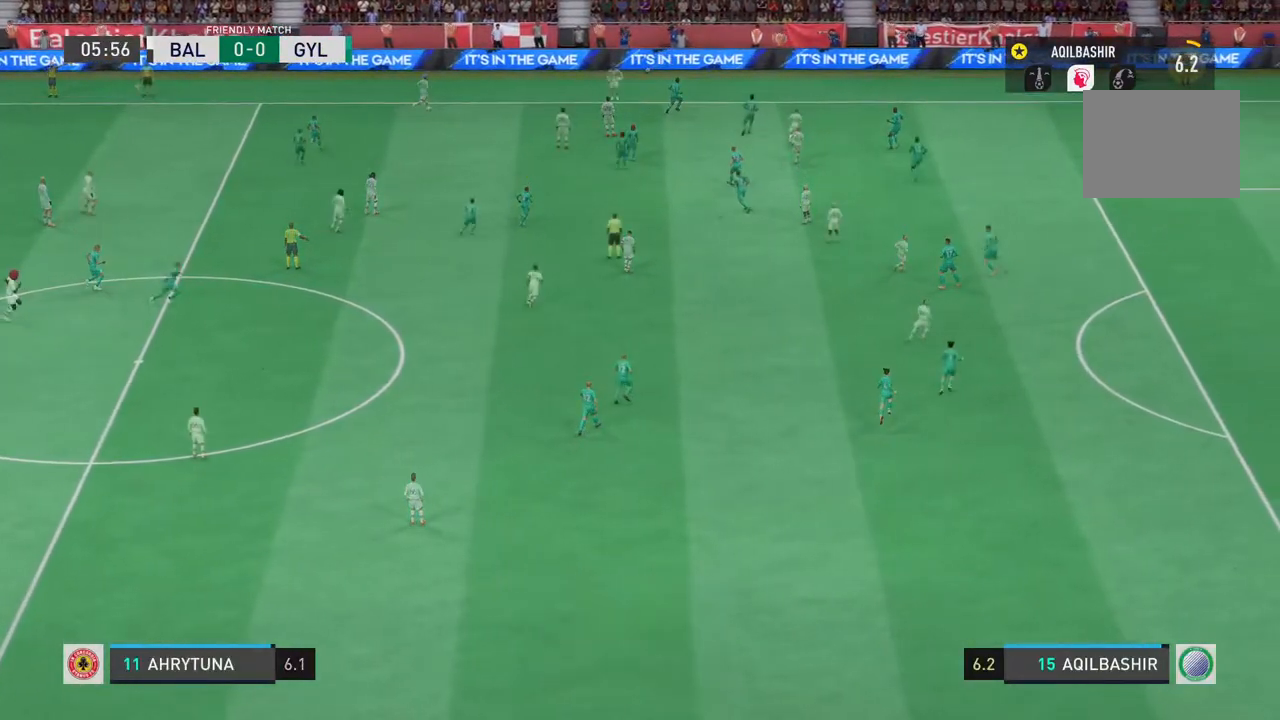
{"buttons": [], "left_stick": "up", "right_stick": "center", "events": [[200, "left_stick", "up-right"], [433, "left_stick", "up"]]}
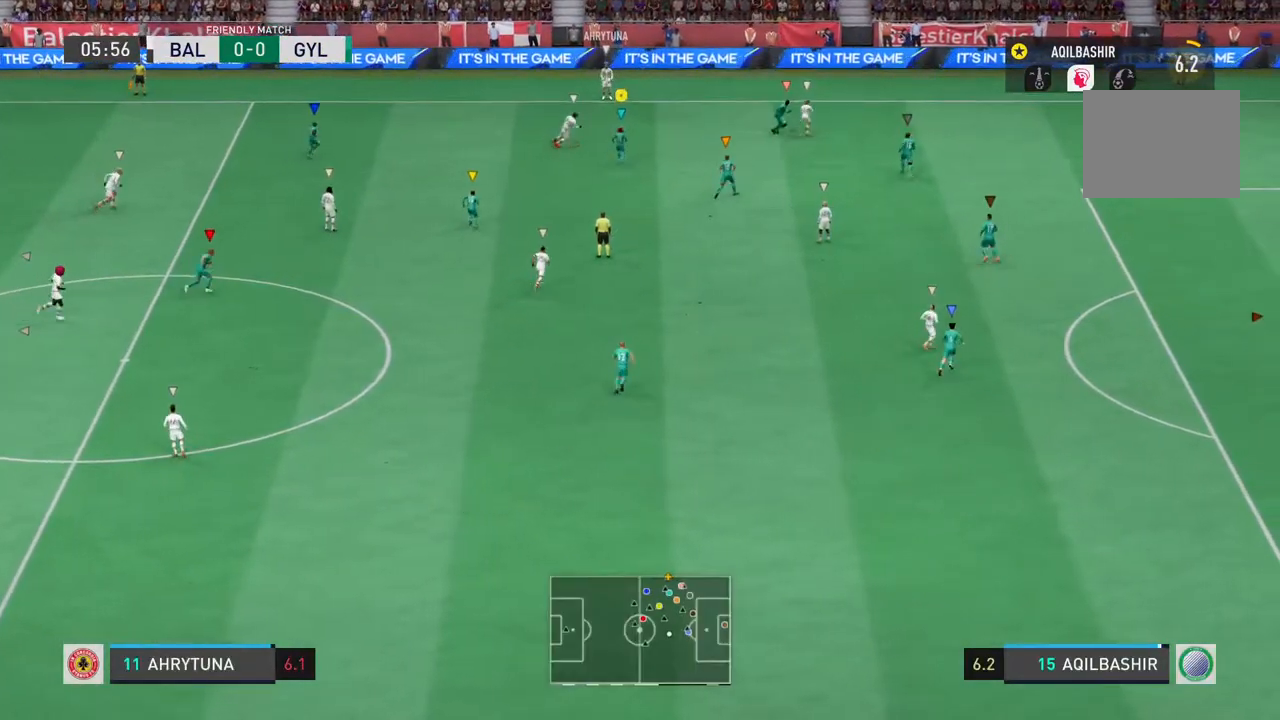
{"buttons": [], "left_stick": "up-right", "right_stick": "center", "events": [[33, "left_stick", "up-left"], [300, "left_stick", "up"], [433, "left_stick", "up-right"]]}
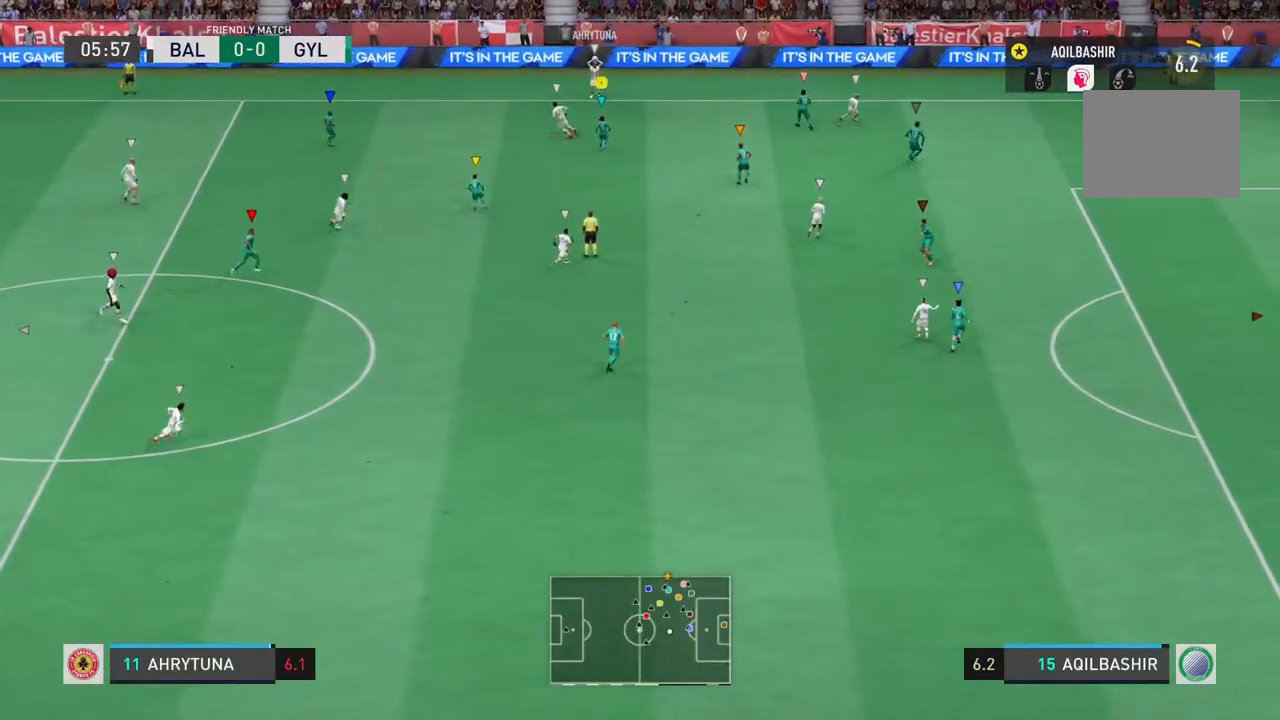
{"buttons": [], "left_stick": "up-left", "right_stick": "center", "events": [[400, "left_stick", "up-left"]]}
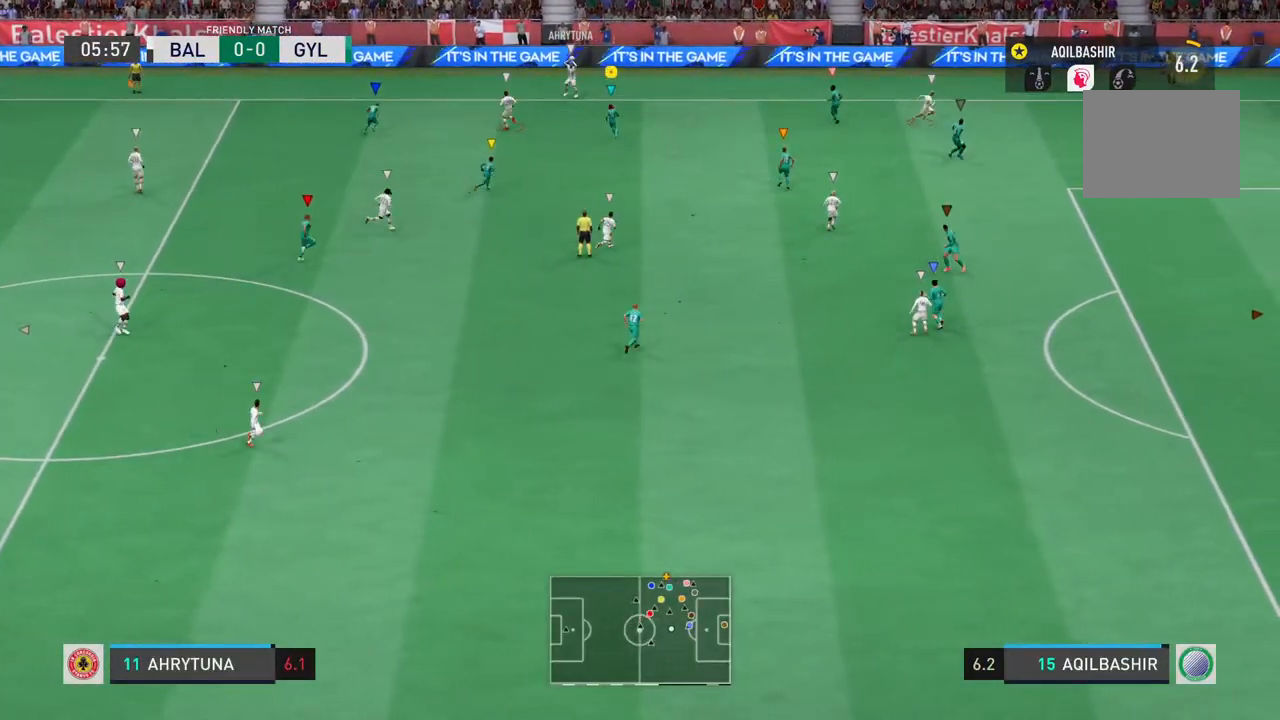
{"buttons": [], "left_stick": "center", "right_stick": "center", "events": [[400, "left_stick", "center"]]}
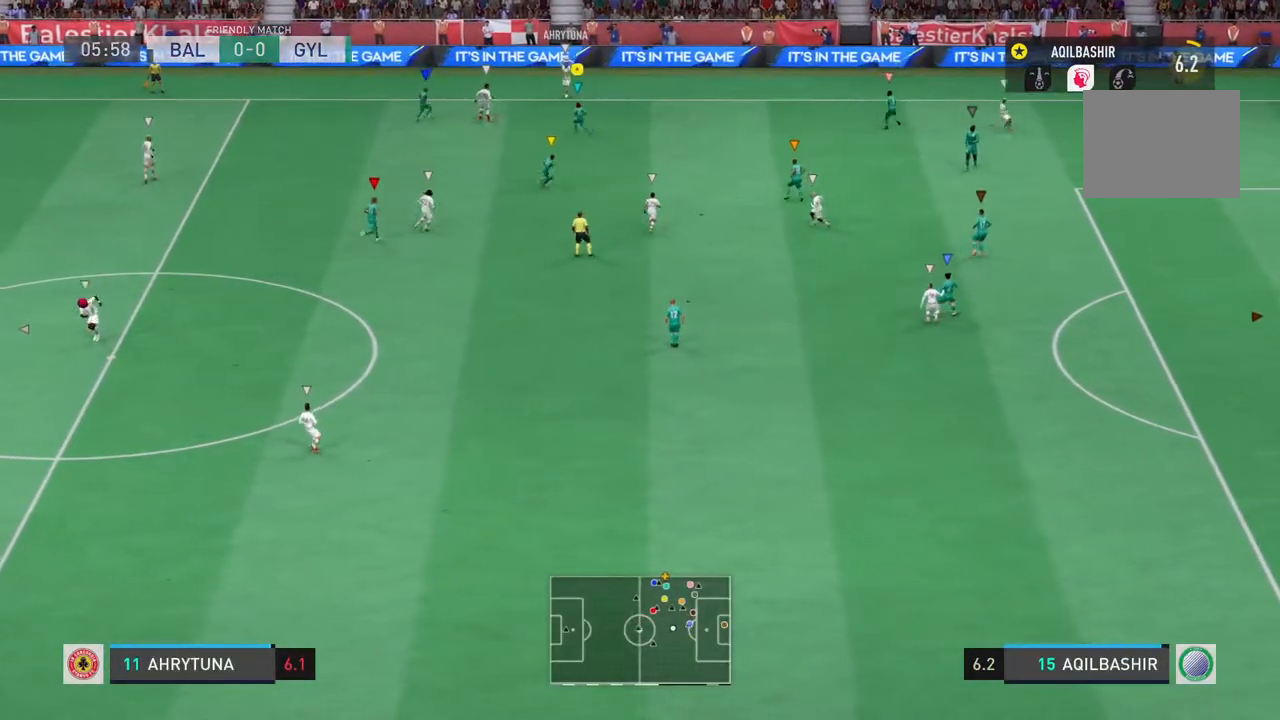
{"buttons": [], "left_stick": "center", "right_stick": "center", "events": []}
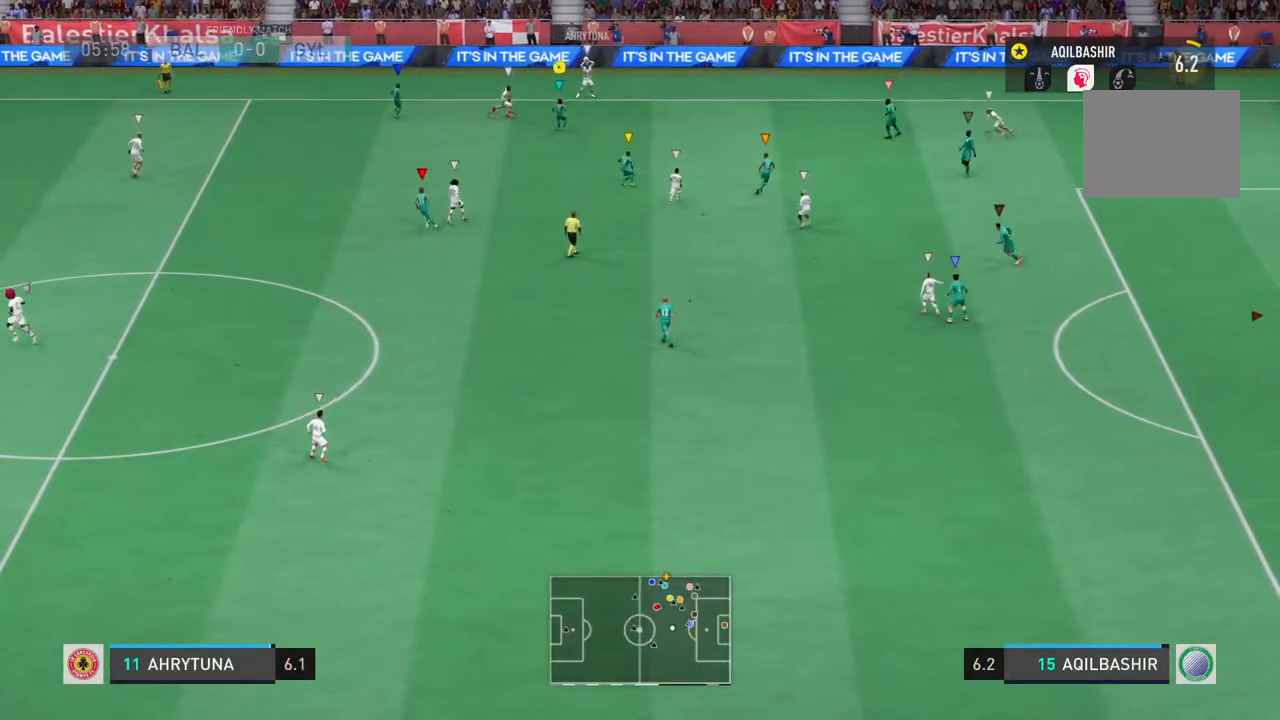
{"buttons": ["R2"], "left_stick": "right", "right_stick": "center", "events": [[150, "left_stick", "right"], [433, "R2", "down"]]}
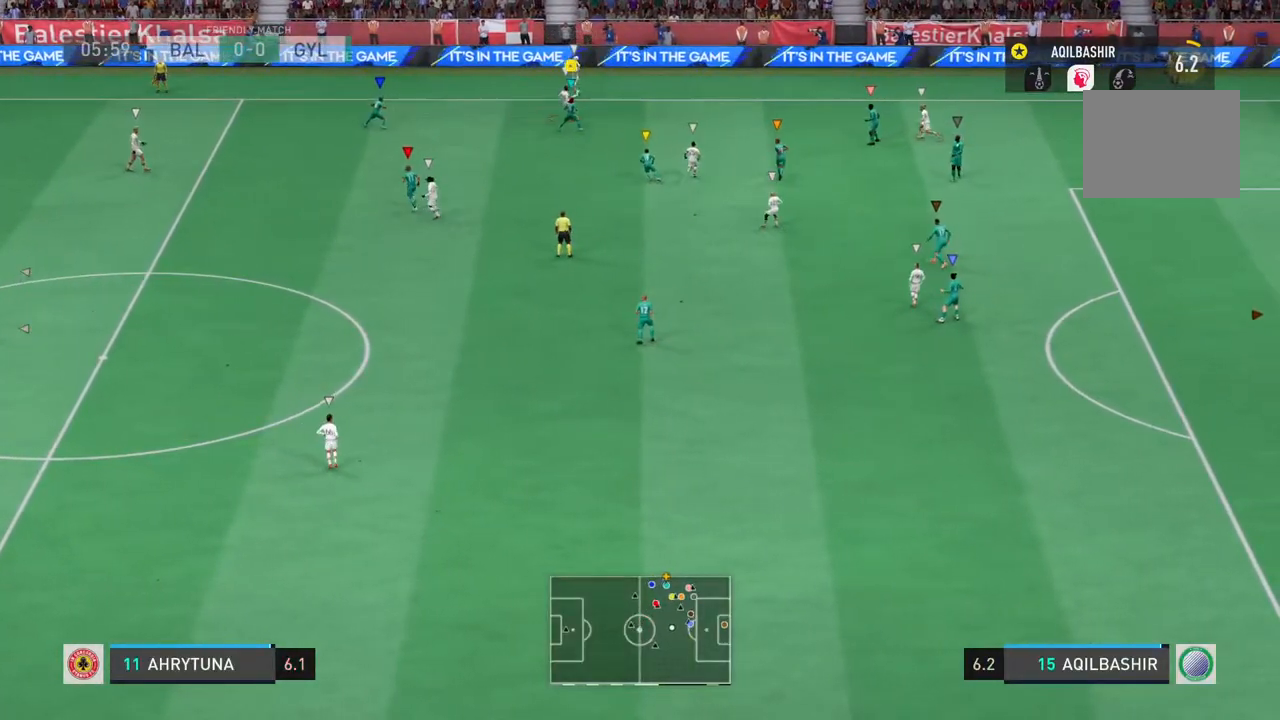
{"buttons": [], "left_stick": "right", "right_stick": "center", "events": [[367, "R2", "up"]]}
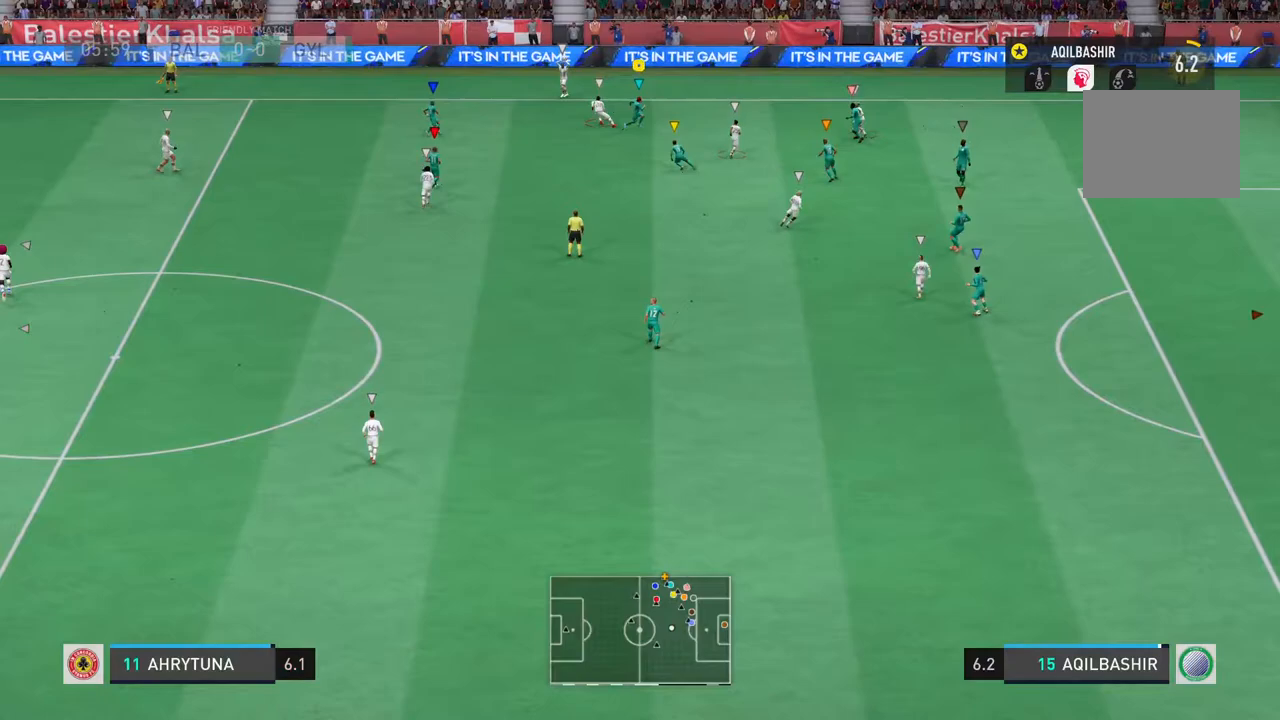
{"buttons": [], "left_stick": "left", "right_stick": "center", "events": [[133, "left_stick", "up"], [200, "left_stick", "up-left"], [333, "left_stick", "left"]]}
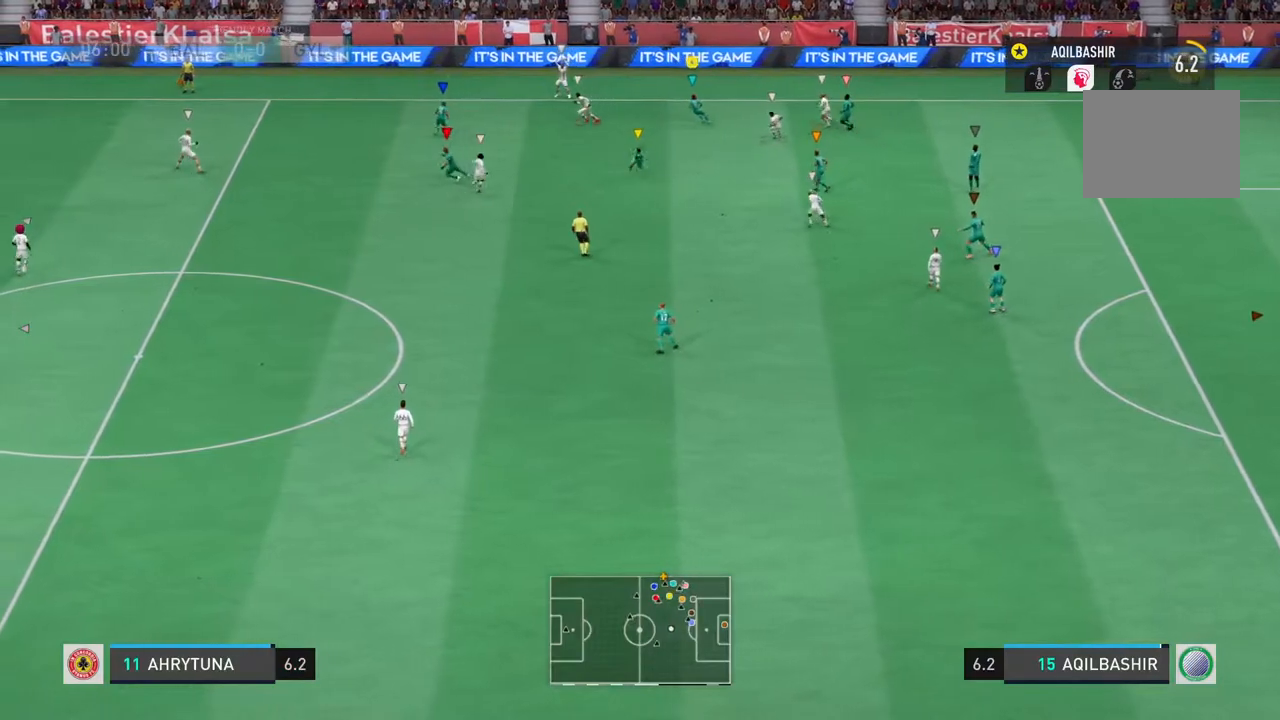
{"buttons": [], "left_stick": "left", "right_stick": "center", "events": []}
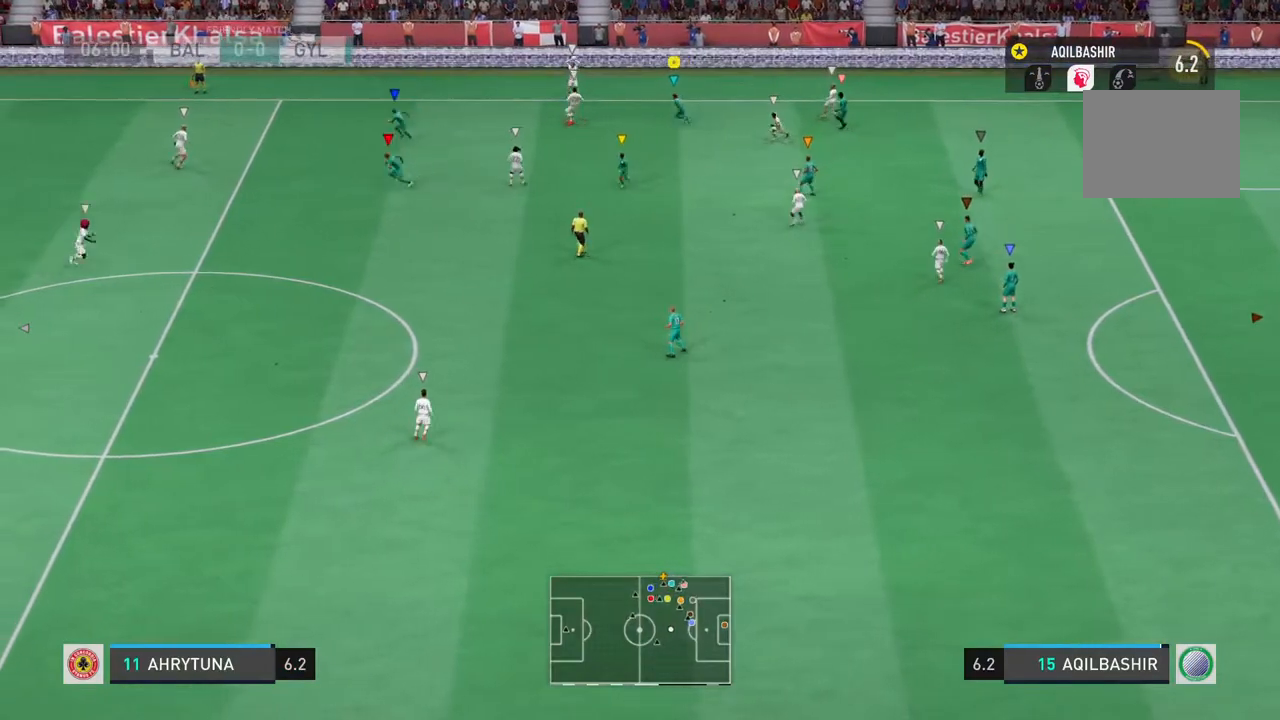
{"buttons": [], "left_stick": "left", "right_stick": "center", "events": []}
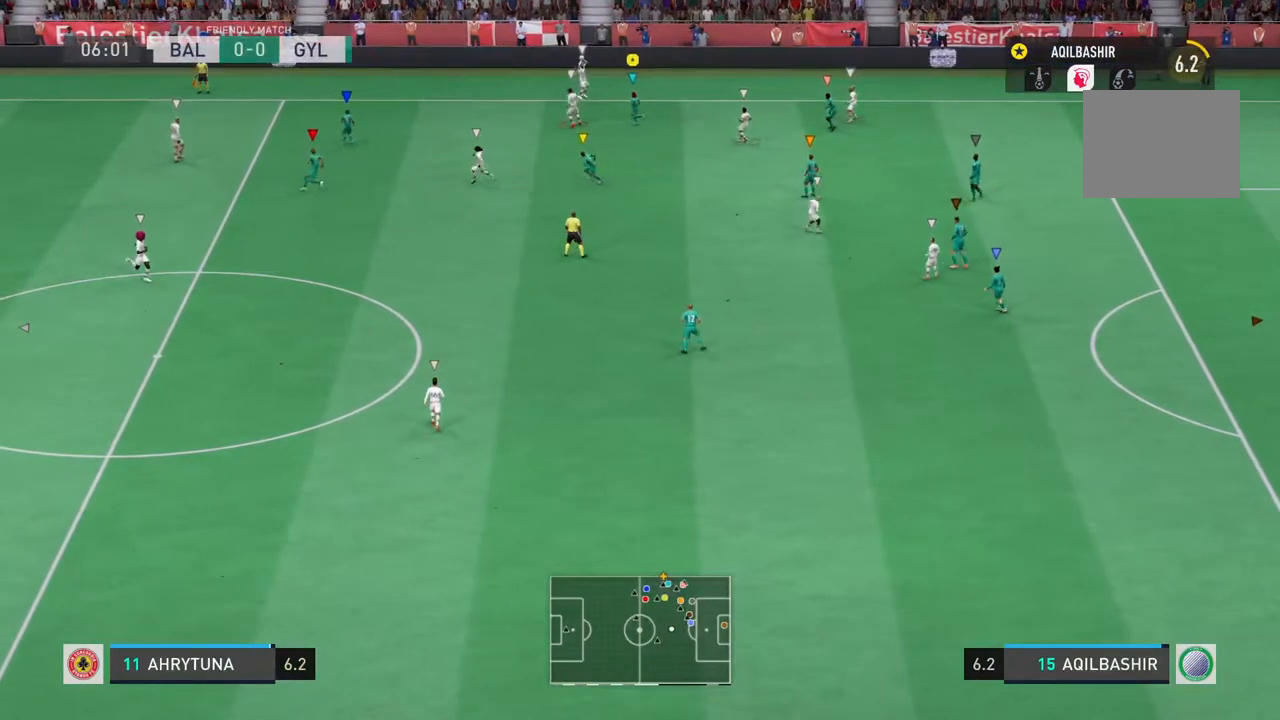
{"buttons": [], "left_stick": "right", "right_stick": "center", "events": [[250, "left_stick", "up"], [367, "left_stick", "right"]]}
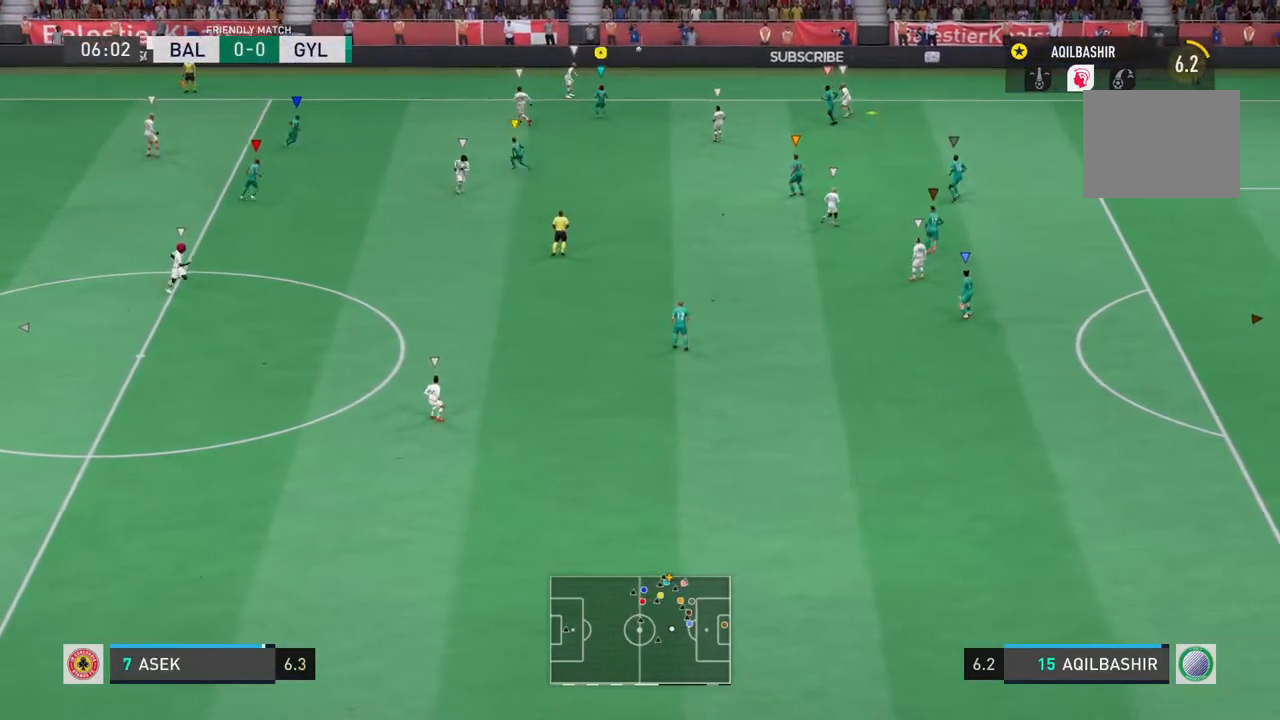
{"buttons": ["R2"], "left_stick": "down", "right_stick": "center", "events": [[83, "left_stick", "down-right"], [217, "R2", "down"], [467, "left_stick", "down"]]}
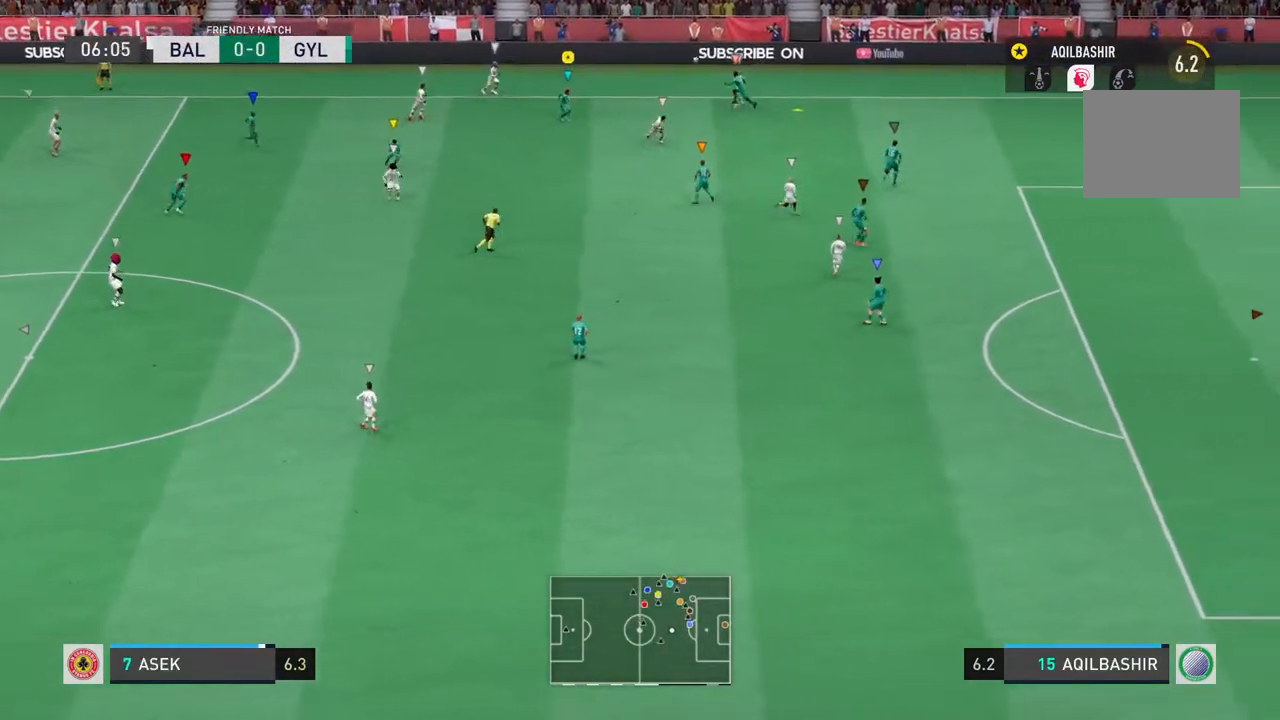
{"buttons": [], "left_stick": "down", "right_stick": "center", "events": [[33, "R2", "up"], [100, "left_stick", "down-left"], [400, "left_stick", "down"]]}
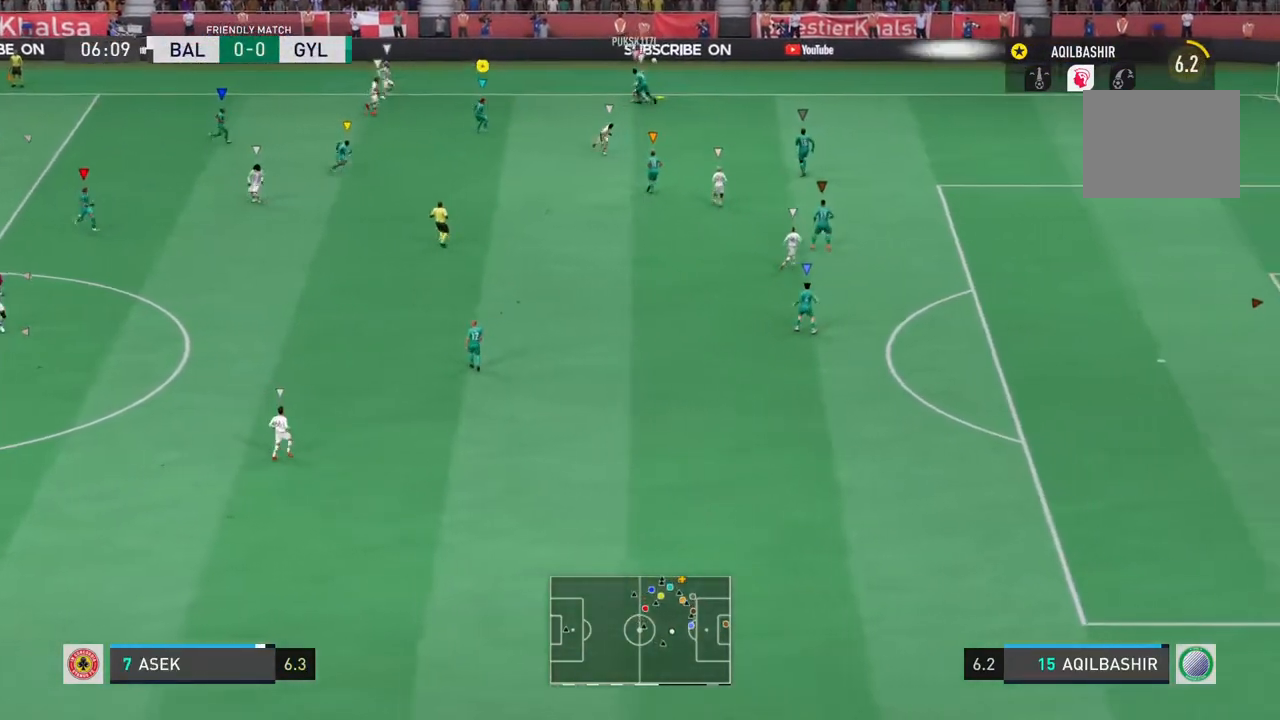
{"buttons": ["R2"], "left_stick": "right", "right_stick": "center", "events": [[167, "left_stick", "down-right"], [400, "left_stick", "right"], [483, "R2", "down"]]}
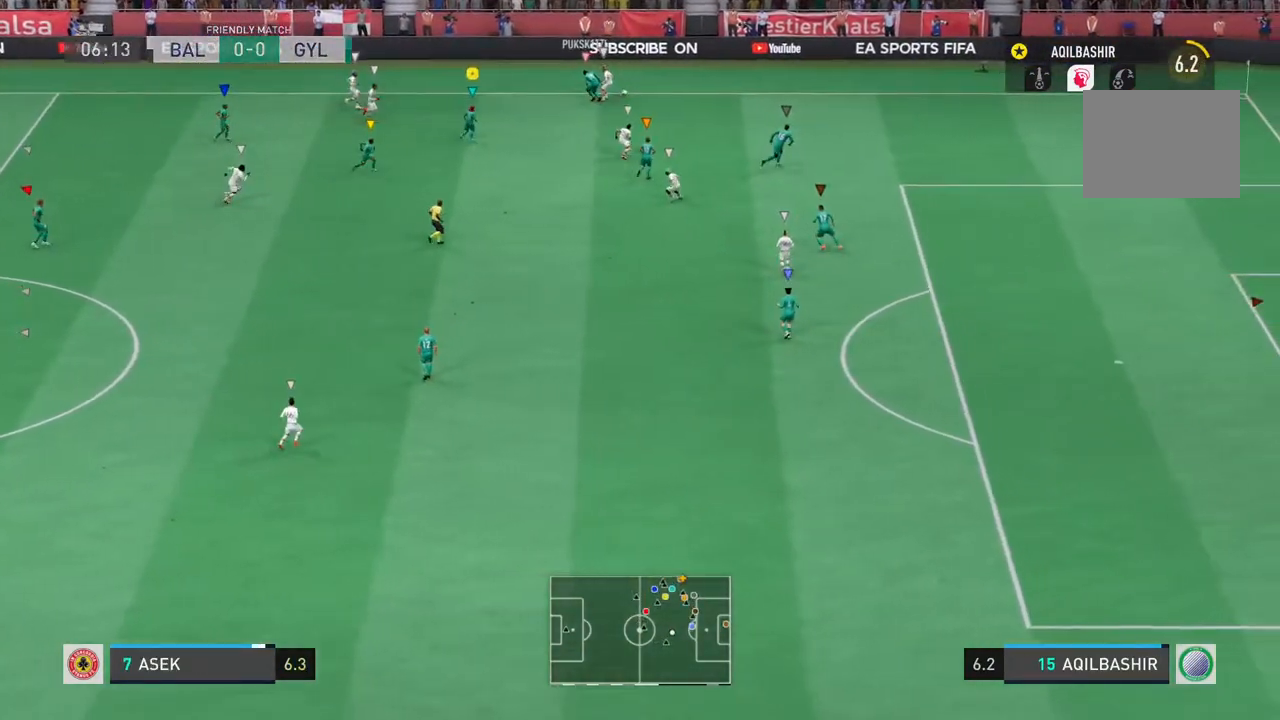
{"buttons": ["R2"], "left_stick": "right", "right_stick": "center", "events": []}
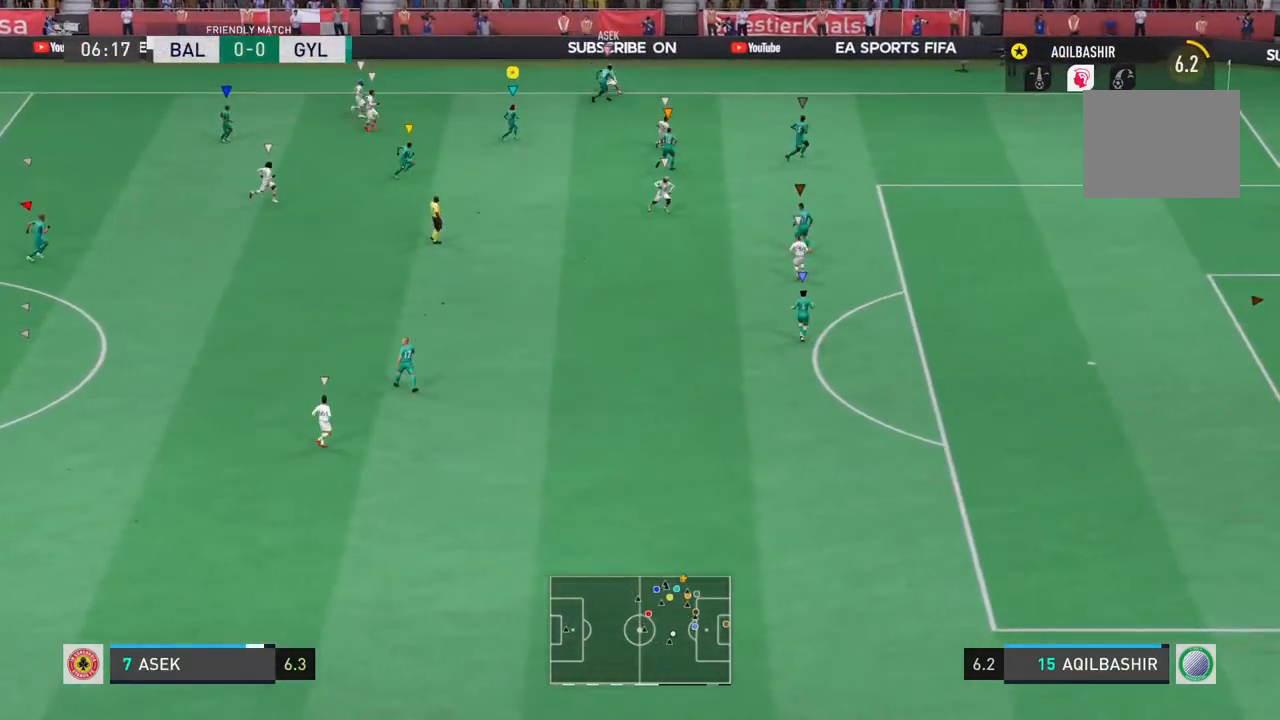
{"buttons": [], "left_stick": "down-right", "right_stick": "center", "events": [[267, "R2", "up"], [500, "left_stick", "down-right"]]}
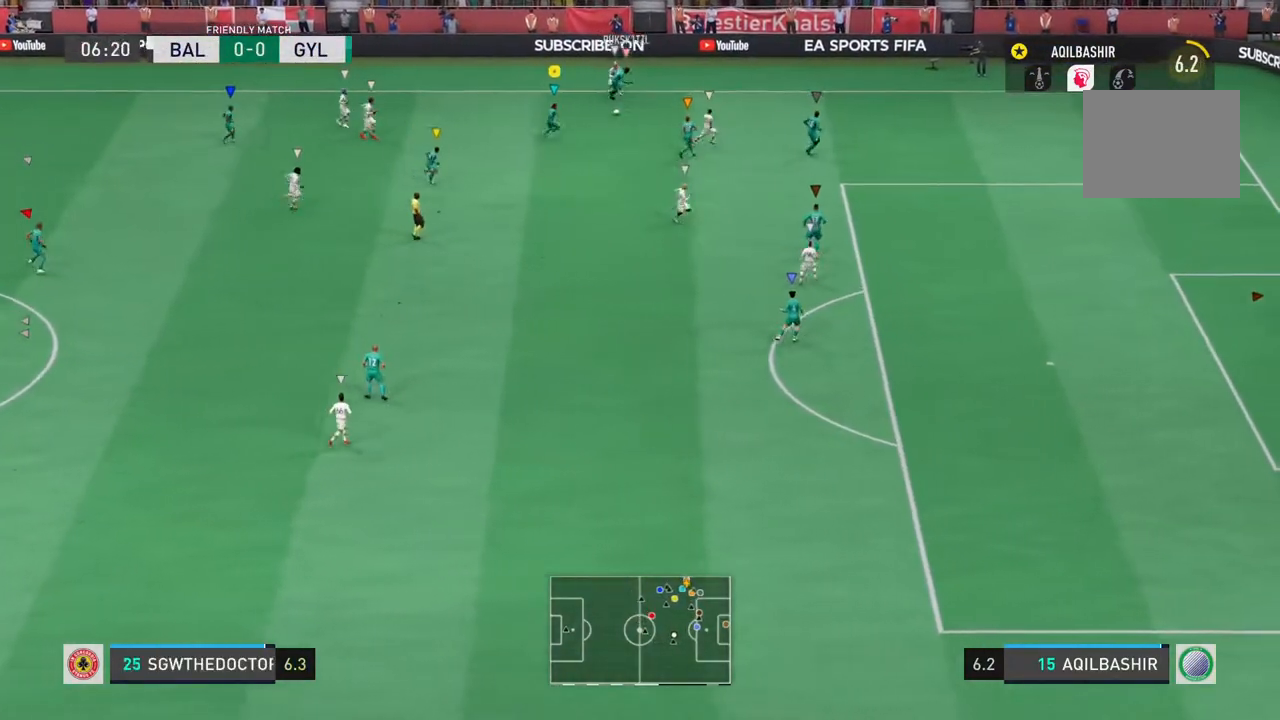
{"buttons": [], "left_stick": "down-left", "right_stick": "center", "events": [[267, "left_stick", "down"], [500, "left_stick", "down-left"]]}
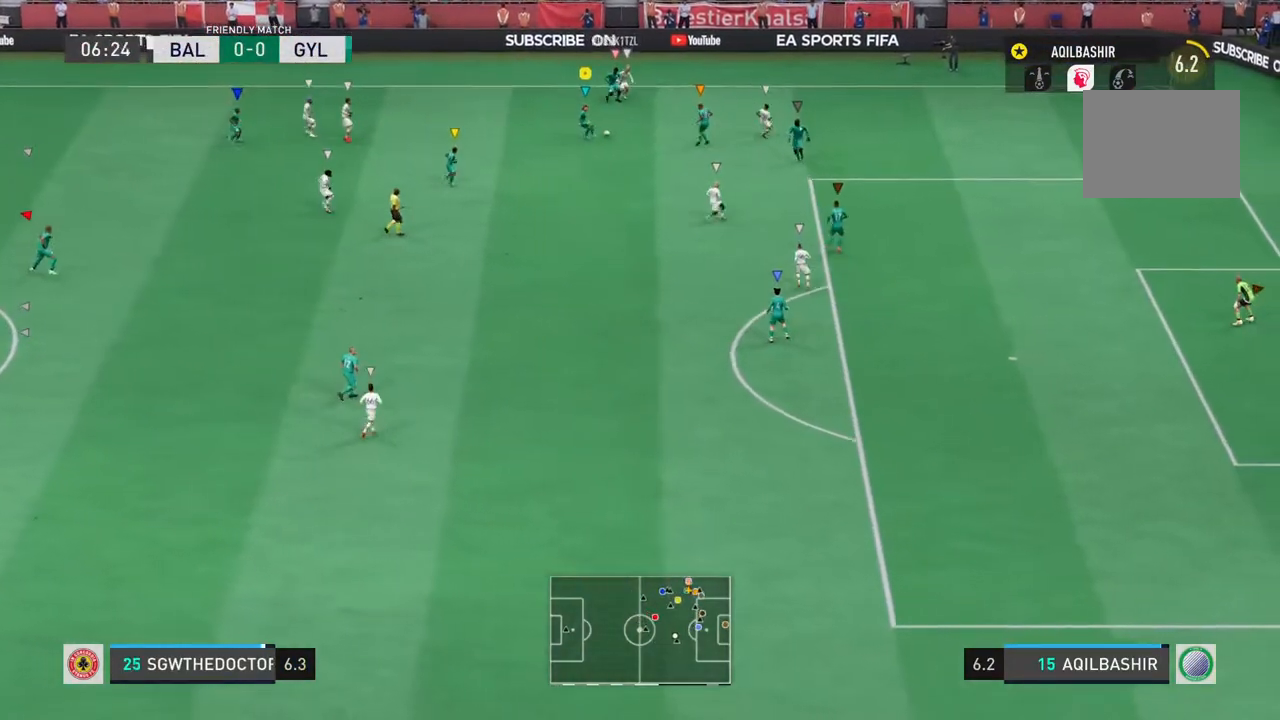
{"buttons": [], "left_stick": "down-left", "right_stick": "center", "events": []}
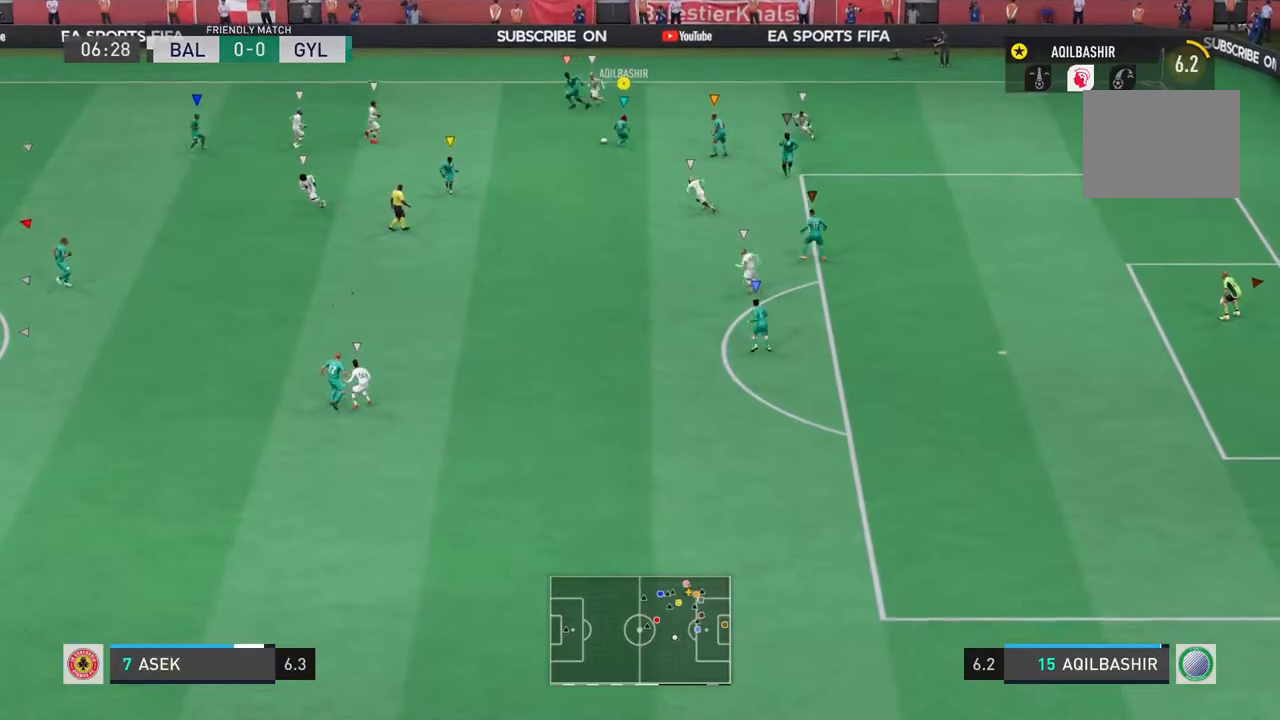
{"buttons": [], "left_stick": "down-left", "right_stick": "center", "events": []}